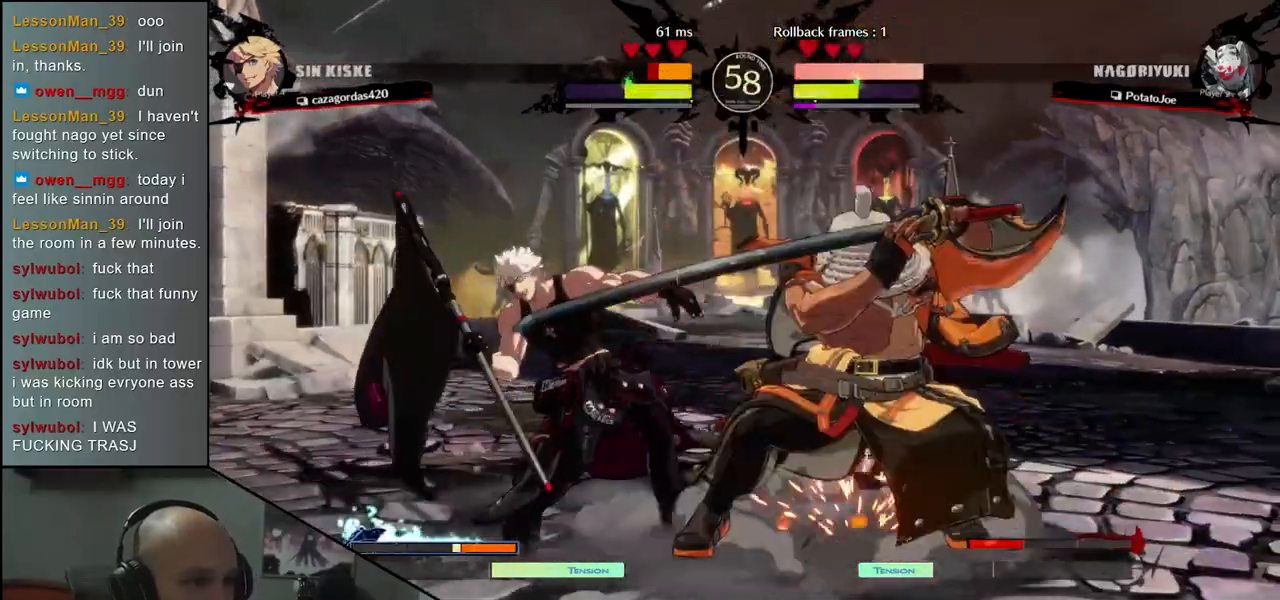
Gameplay with a controller (arcade stick); each line is a JSON object with the inputs held at the frame after it. "events" lists button and stick changes between this image and that frame as [ms after this image, input, new state], when the widget could be followed in between. Not read: L3 R3.
{"buttons": [], "left_stick": "center", "events": [[17, "TRIANGLE", "down"], [100, "TRIANGLE", "up"], [200, "TRIANGLE", "down"], [283, "TRIANGLE", "up"], [383, "TRIANGLE", "down"], [483, "TRIANGLE", "up"]]}
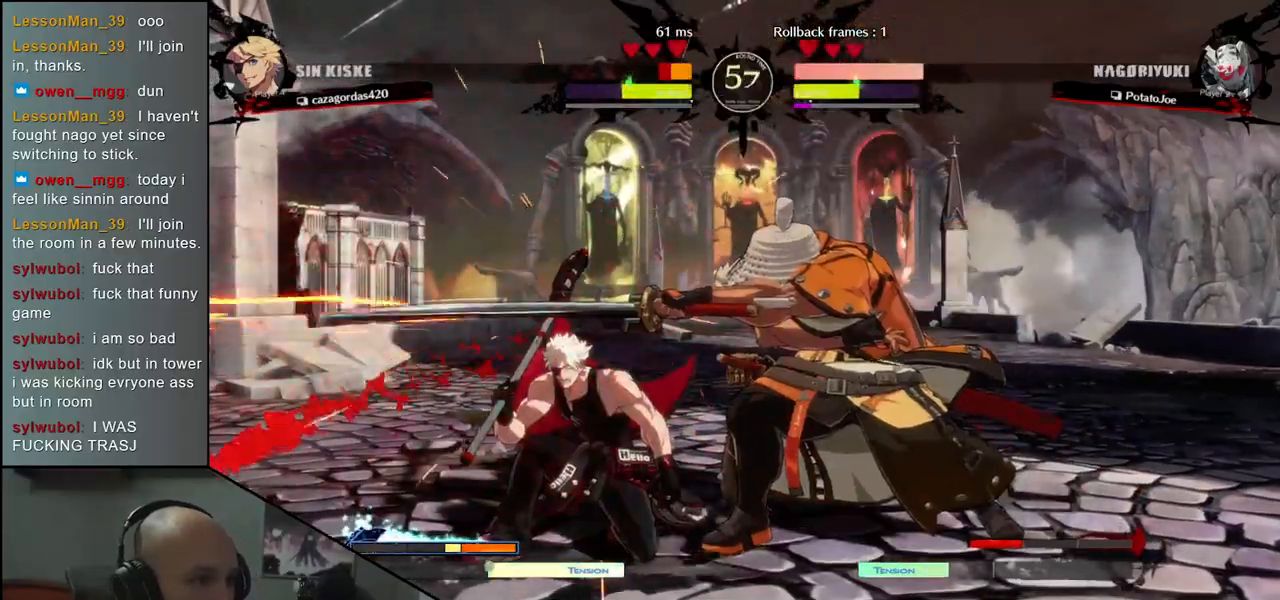
{"buttons": ["TRIANGLE"], "left_stick": "center", "events": [[83, "TRIANGLE", "down"], [183, "TRIANGLE", "up"], [300, "TRIANGLE", "down"], [383, "TRIANGLE", "up"], [500, "TRIANGLE", "down"]]}
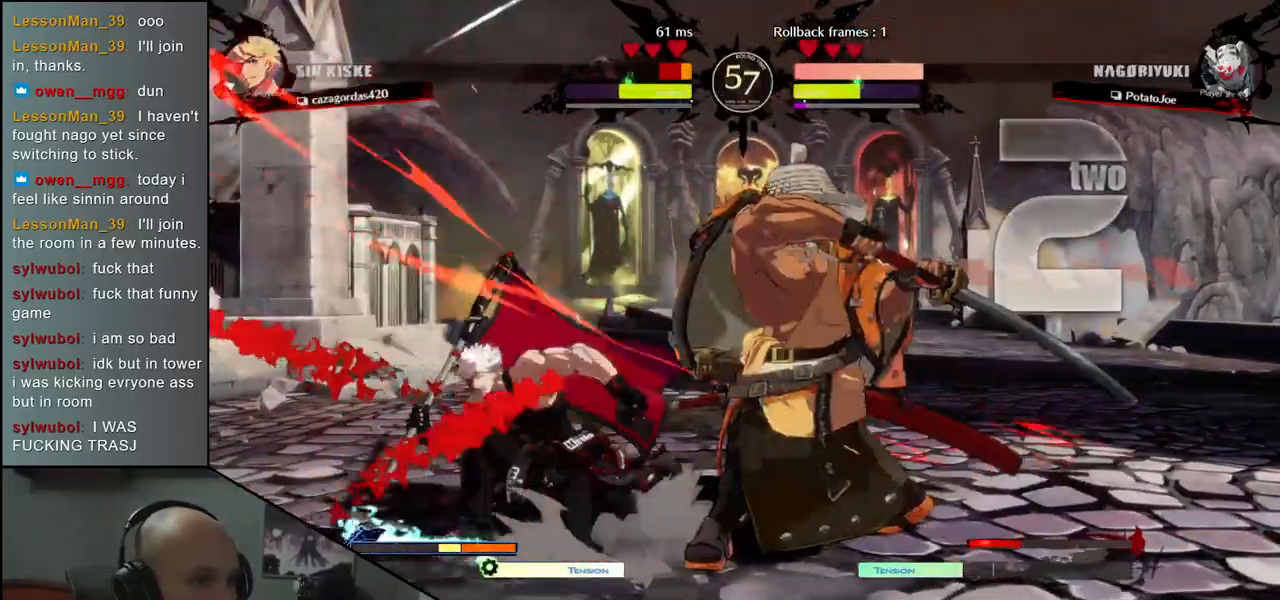
{"buttons": [], "left_stick": "center", "events": [[117, "TRIANGLE", "up"]]}
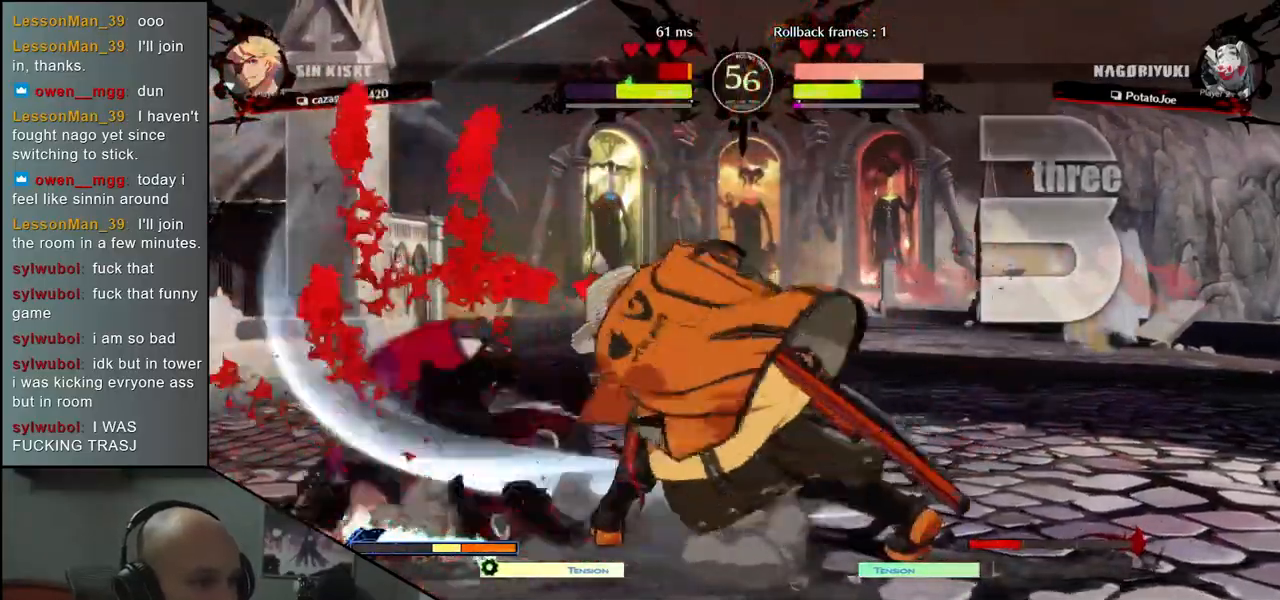
{"buttons": [], "left_stick": "center", "events": []}
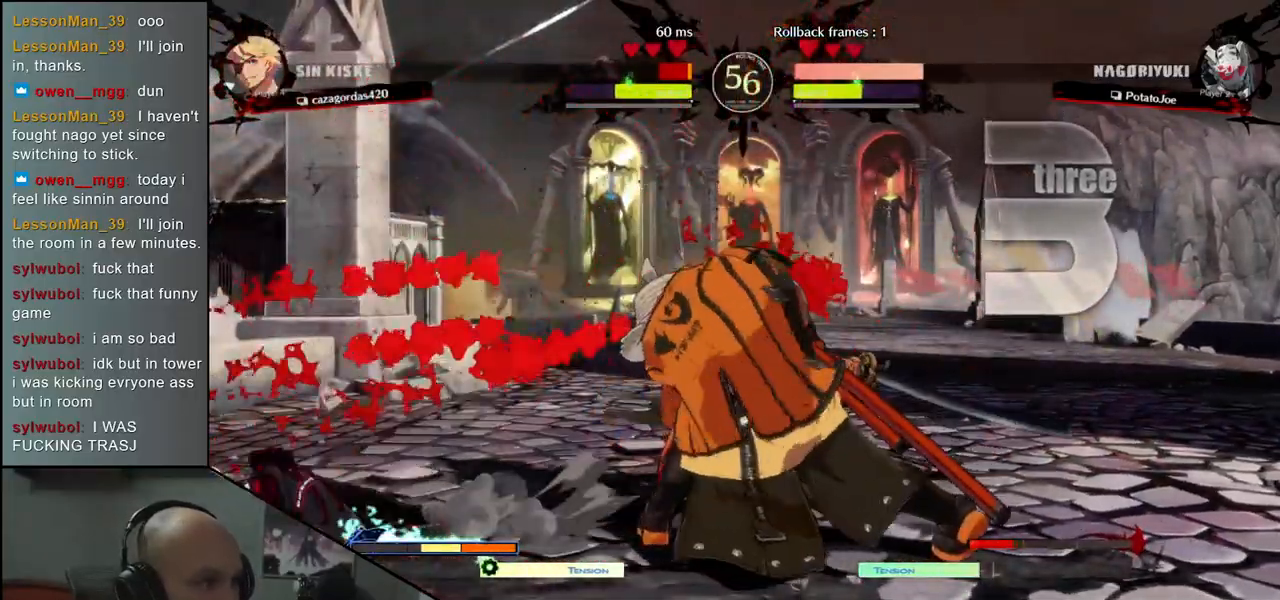
{"buttons": ["L1"], "left_stick": "left", "events": [[133, "left_stick", "down-right"], [233, "L1", "down"], [233, "left_stick", "left"]]}
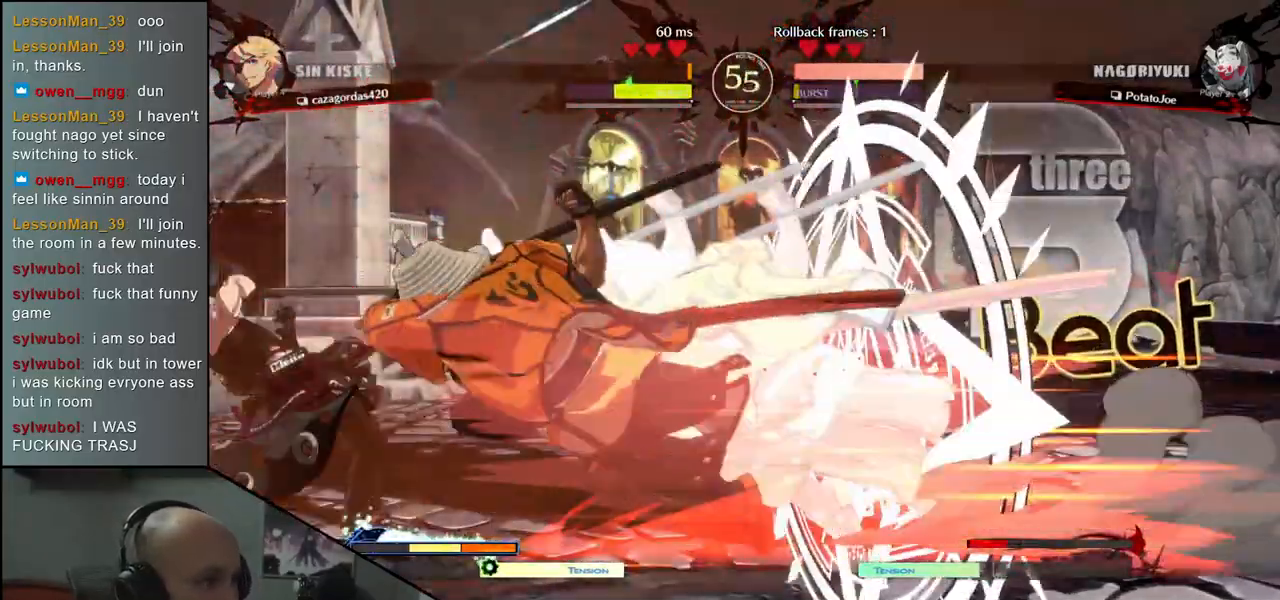
{"buttons": [], "left_stick": "center", "events": [[217, "L1", "up"], [250, "left_stick", "center"]]}
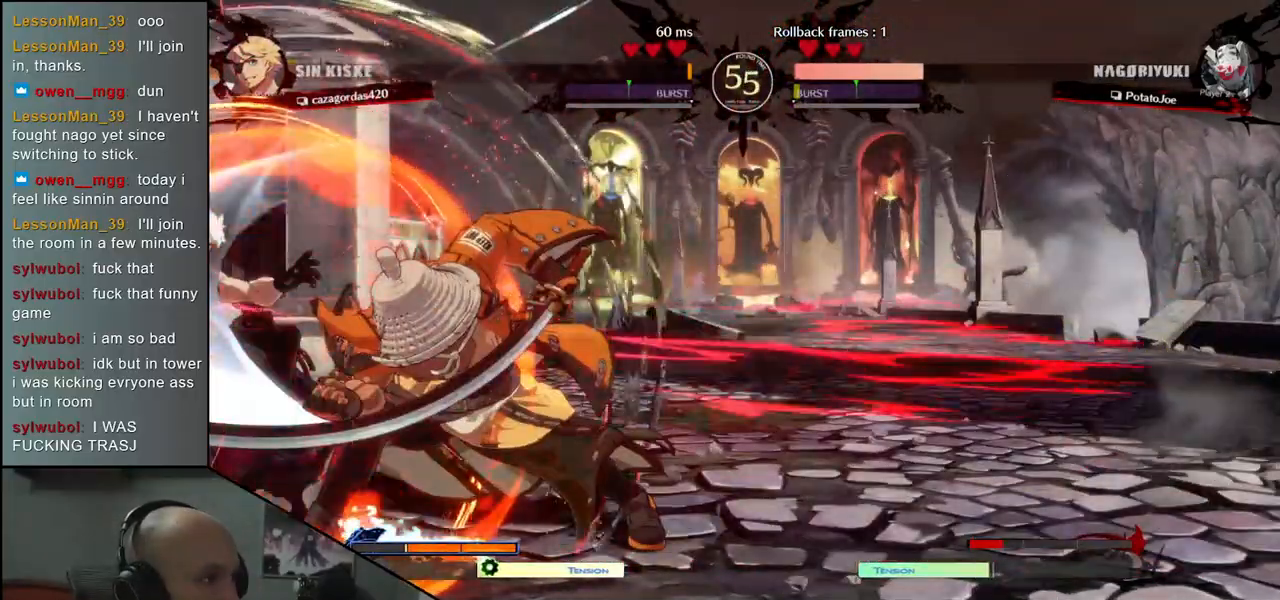
{"buttons": [], "left_stick": "down", "events": [[167, "left_stick", "down"], [233, "TRIANGLE", "down"], [300, "TRIANGLE", "up"], [417, "TRIANGLE", "down"], [483, "TRIANGLE", "up"]]}
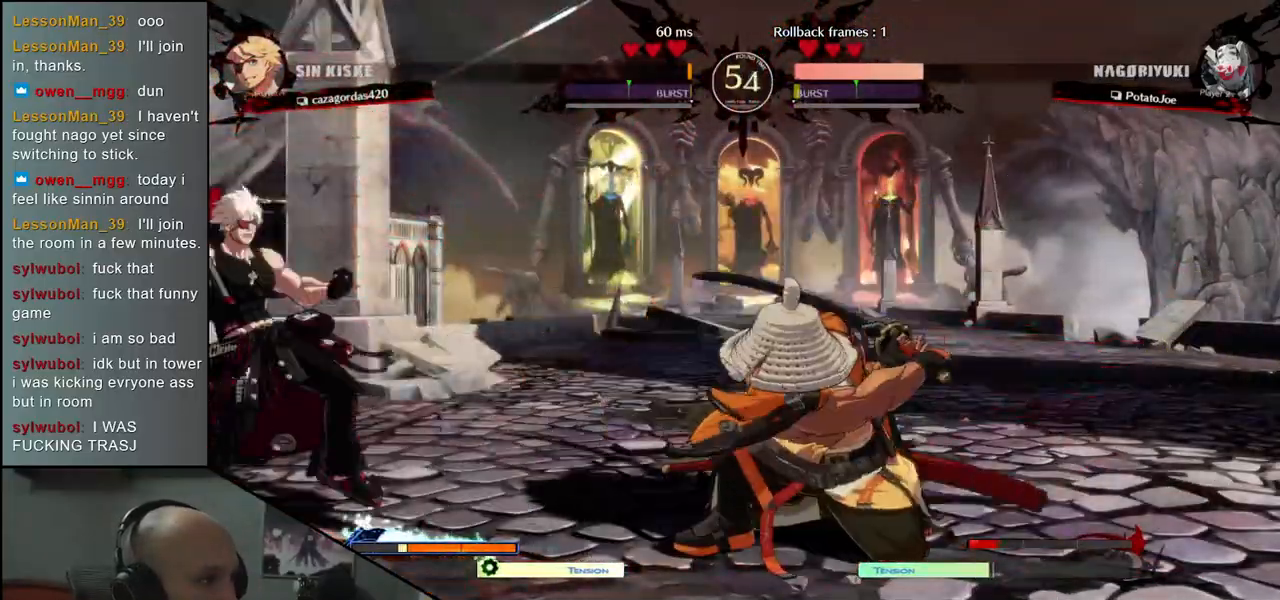
{"buttons": [], "left_stick": "center", "events": [[133, "left_stick", "center"], [217, "SQUARE", "down"], [317, "SQUARE", "up"], [417, "SQUARE", "down"], [483, "SQUARE", "up"]]}
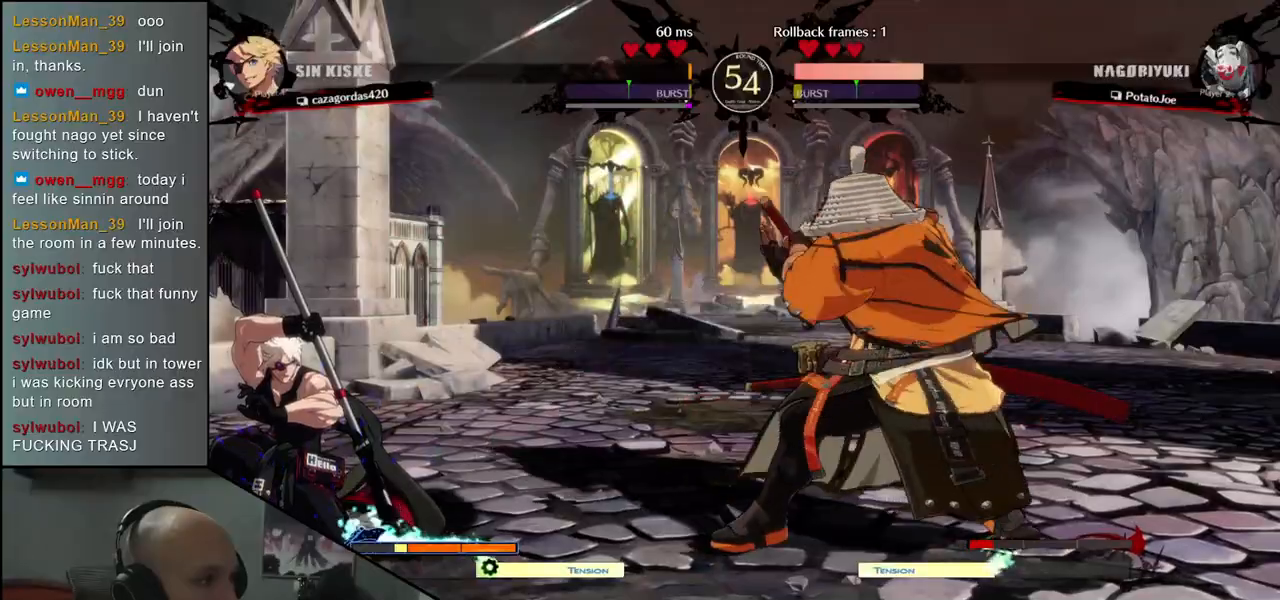
{"buttons": ["SQUARE"], "left_stick": "right", "events": [[250, "left_stick", "left"], [367, "left_stick", "down"], [433, "left_stick", "right"], [467, "SQUARE", "down"]]}
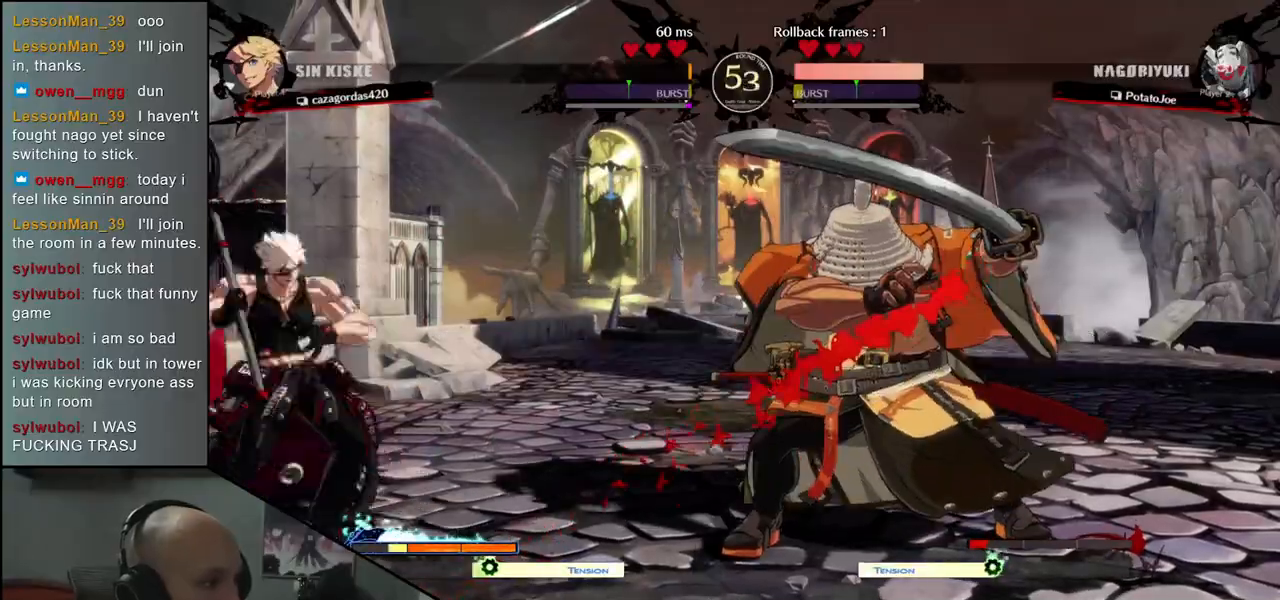
{"buttons": [], "left_stick": "down-left", "events": [[33, "left_stick", "center"], [83, "SQUARE", "up"], [117, "left_stick", "left"], [317, "left_stick", "down"], [417, "left_stick", "down-left"]]}
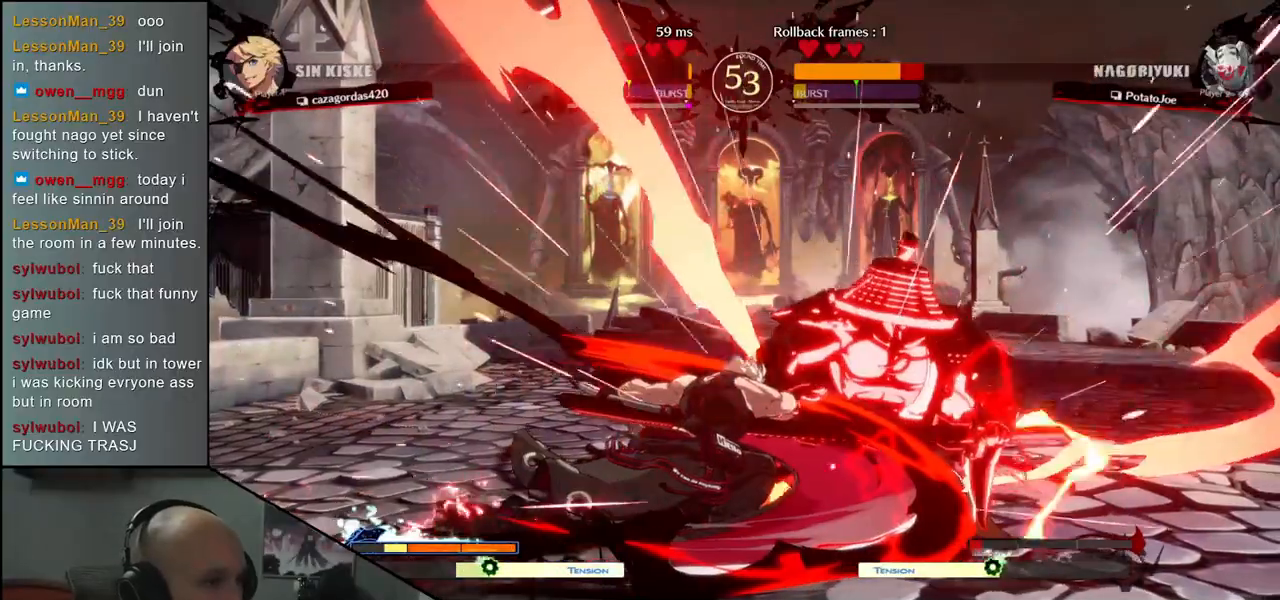
{"buttons": [], "left_stick": "down-right", "events": [[33, "left_stick", "down-right"]]}
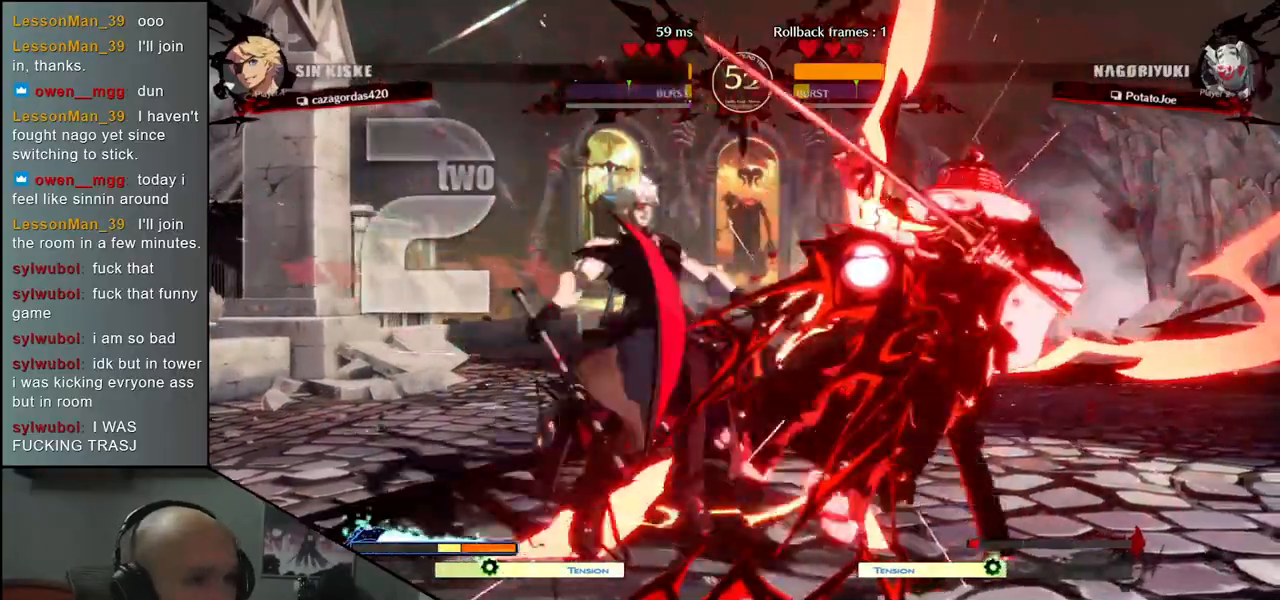
{"buttons": [], "left_stick": "down-right", "events": []}
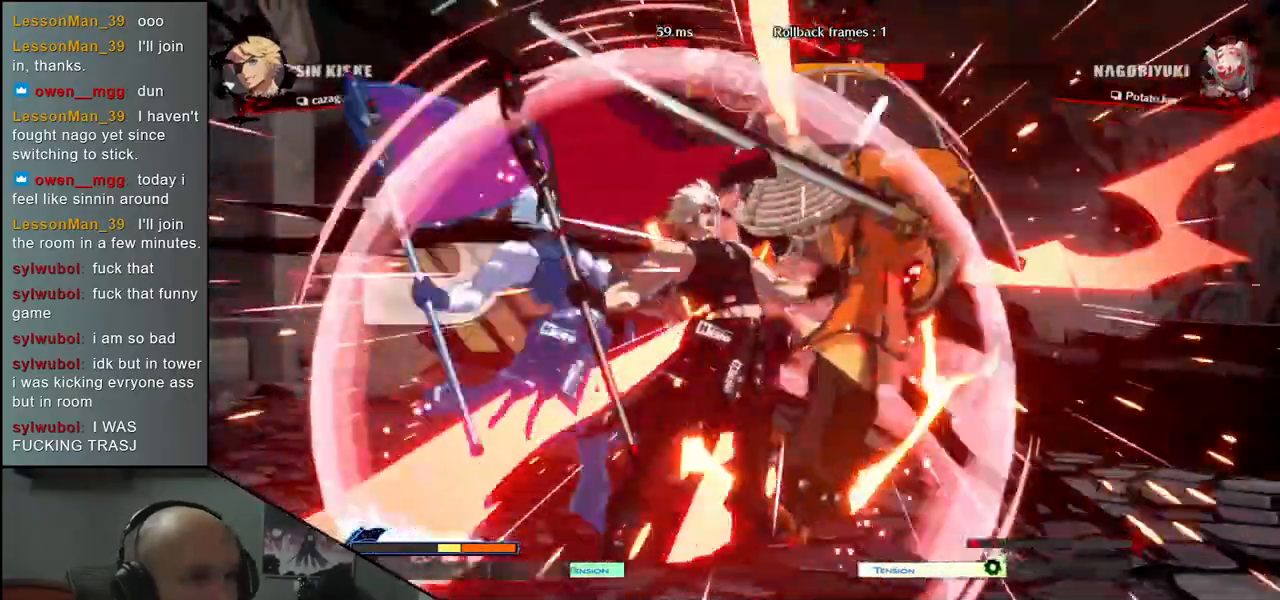
{"buttons": [], "left_stick": "down-right", "events": []}
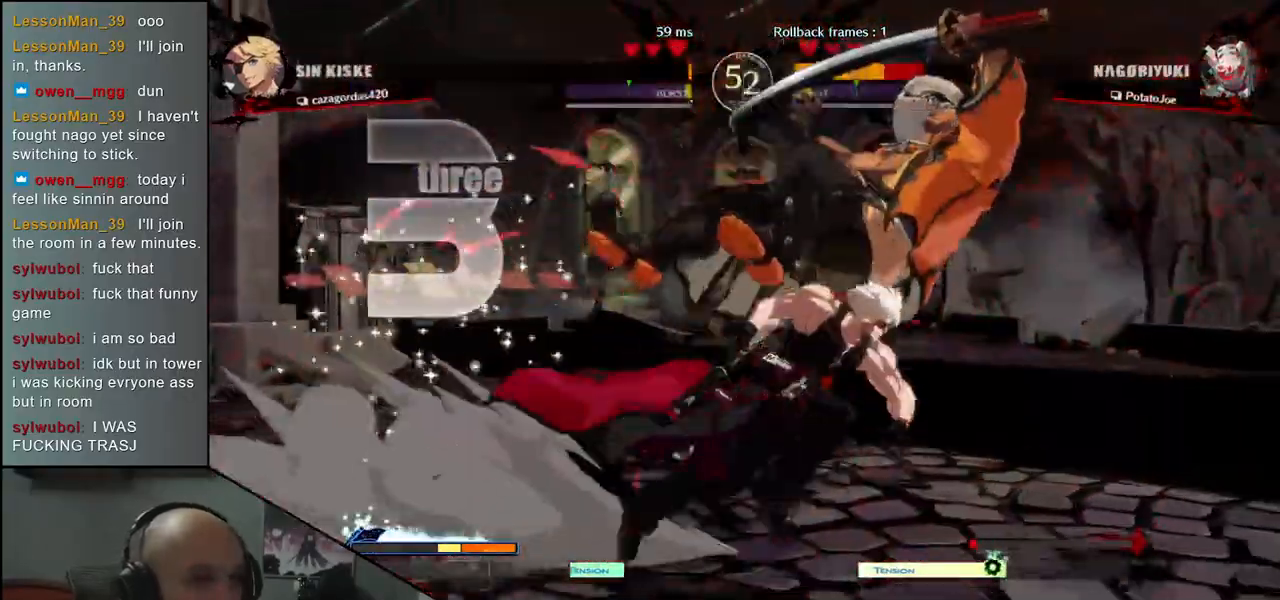
{"buttons": [], "left_stick": "down-right", "events": []}
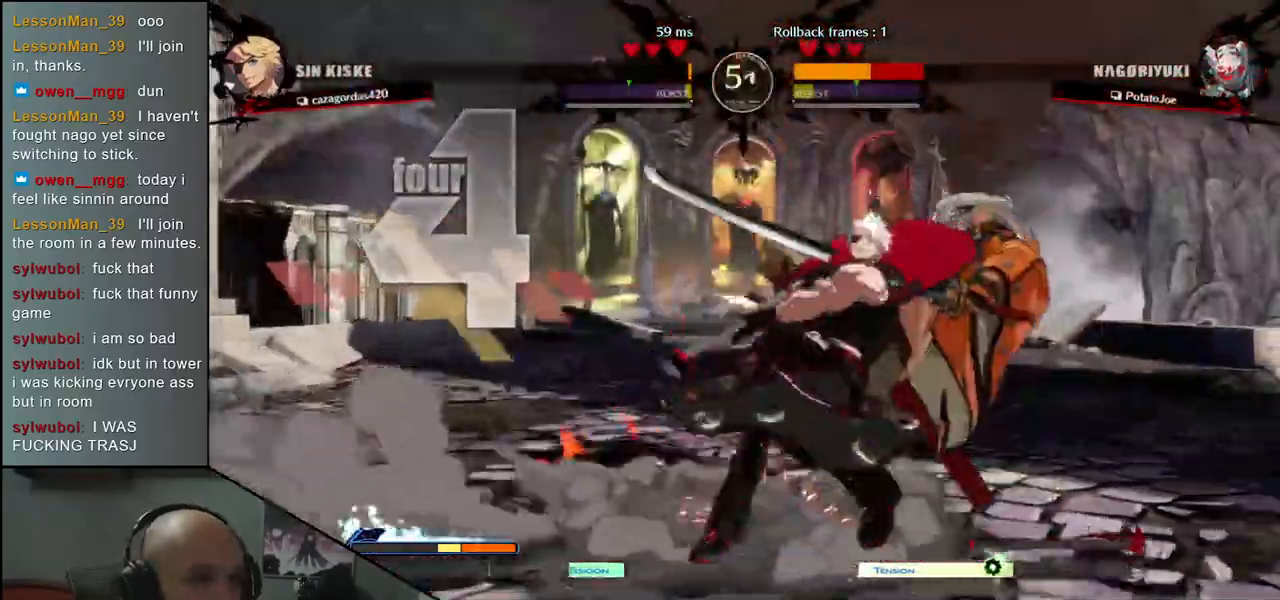
{"buttons": [], "left_stick": "down-right", "events": []}
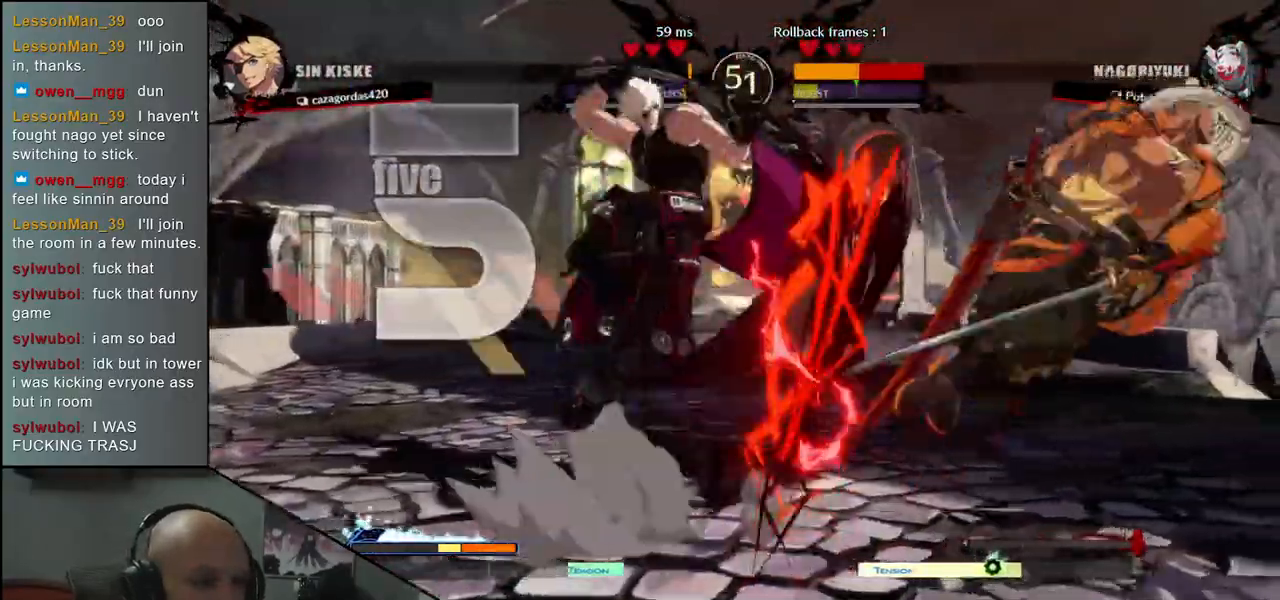
{"buttons": [], "left_stick": "down-right", "events": []}
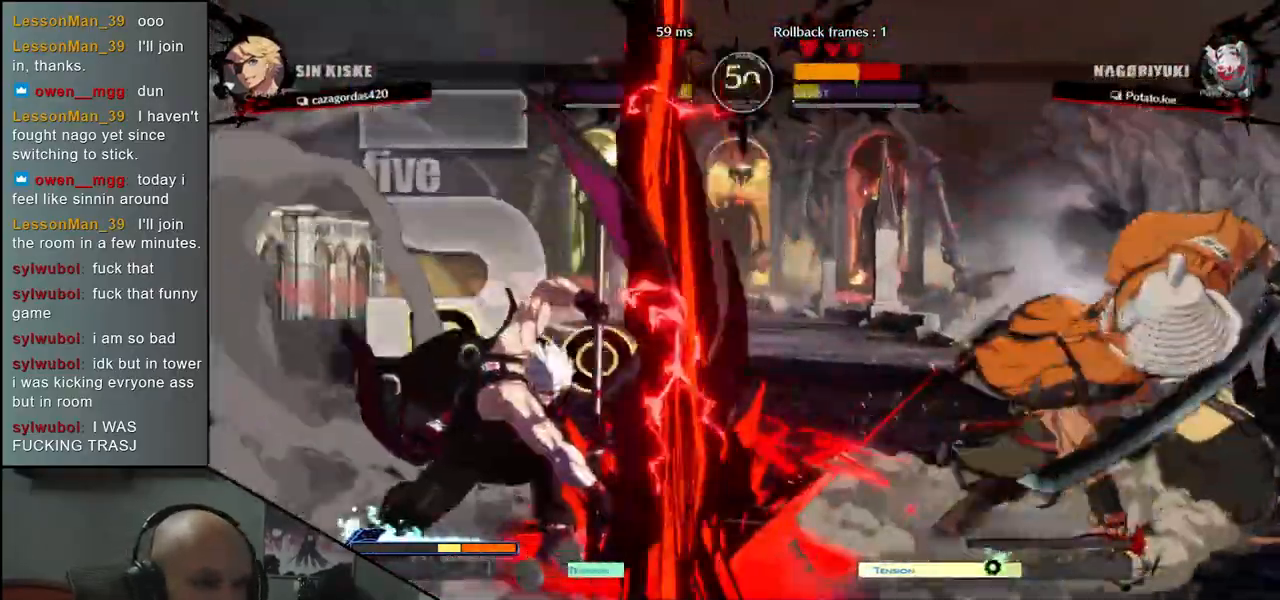
{"buttons": [], "left_stick": "down", "events": [[183, "left_stick", "right"], [483, "left_stick", "down"]]}
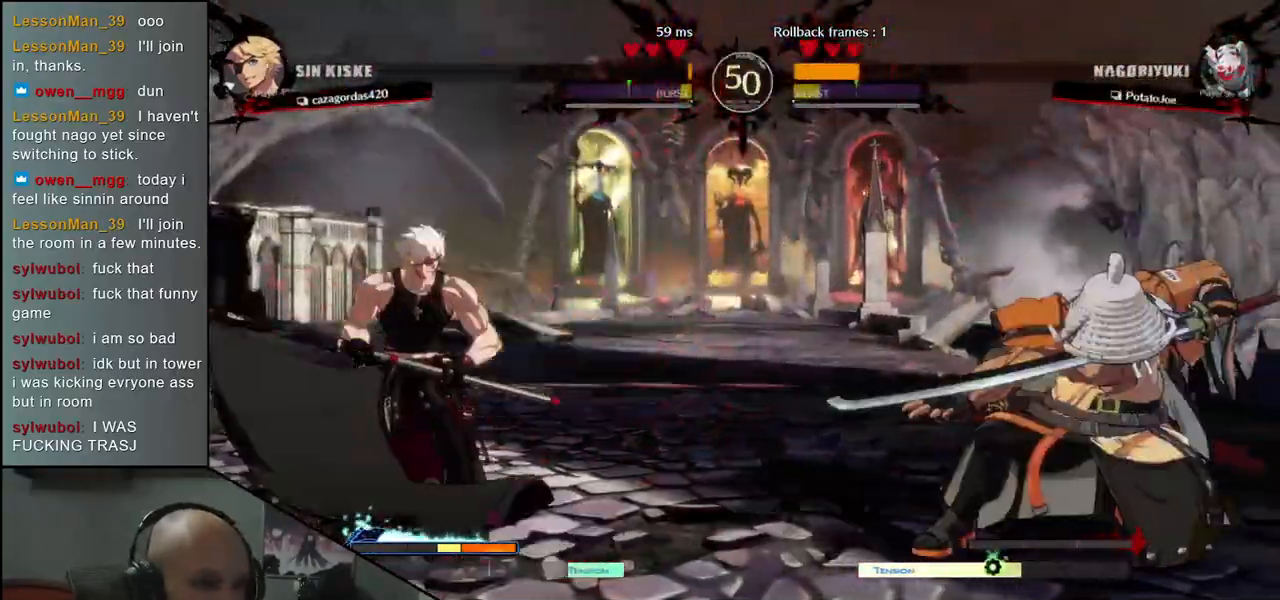
{"buttons": [], "left_stick": "center", "events": [[33, "left_stick", "left"], [133, "left_stick", "up"], [250, "left_stick", "right"], [300, "left_stick", "center"], [367, "left_stick", "left"], [417, "left_stick", "center"]]}
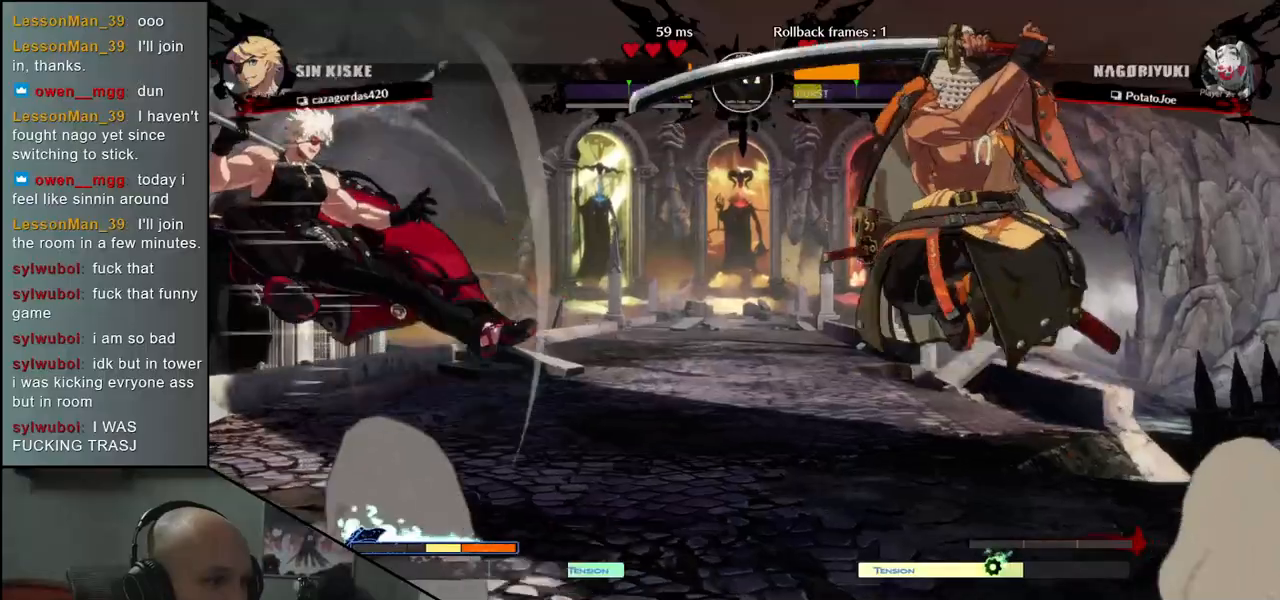
{"buttons": [], "left_stick": "left", "events": [[100, "left_stick", "left"], [217, "R2", "down"], [233, "R1", "down"], [233, "SQUARE", "down"], [233, "TRIANGLE", "down"], [383, "TRIANGLE", "up"], [400, "R1", "up"], [400, "SQUARE", "up"], [417, "R2", "up"]]}
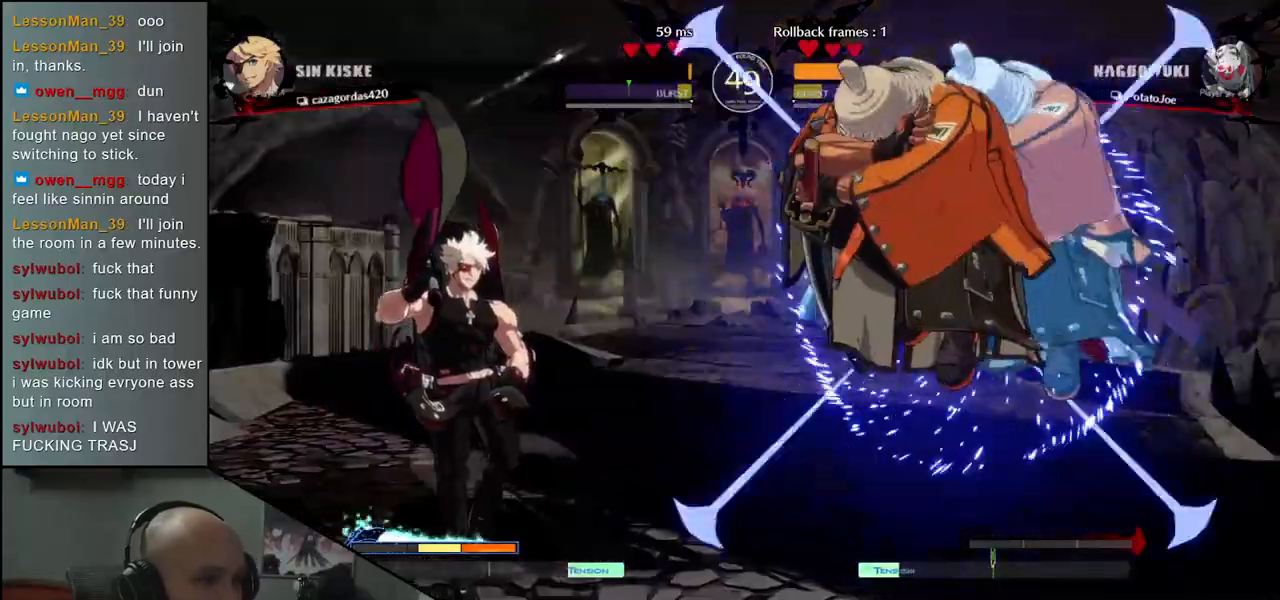
{"buttons": [], "left_stick": "down", "events": [[233, "left_stick", "center"], [333, "left_stick", "down"], [400, "TRIANGLE", "down"], [483, "TRIANGLE", "up"]]}
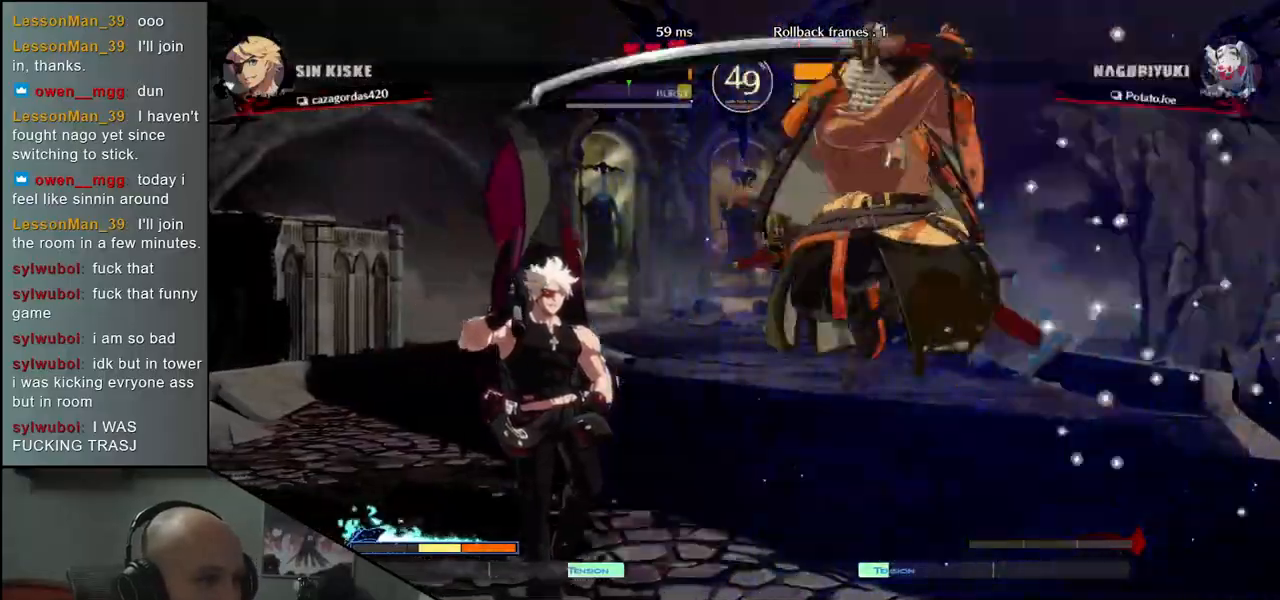
{"buttons": [], "left_stick": "down", "events": [[100, "TRIANGLE", "down"], [133, "TRIANGLE", "up"], [217, "TRIANGLE", "down"], [300, "TRIANGLE", "up"]]}
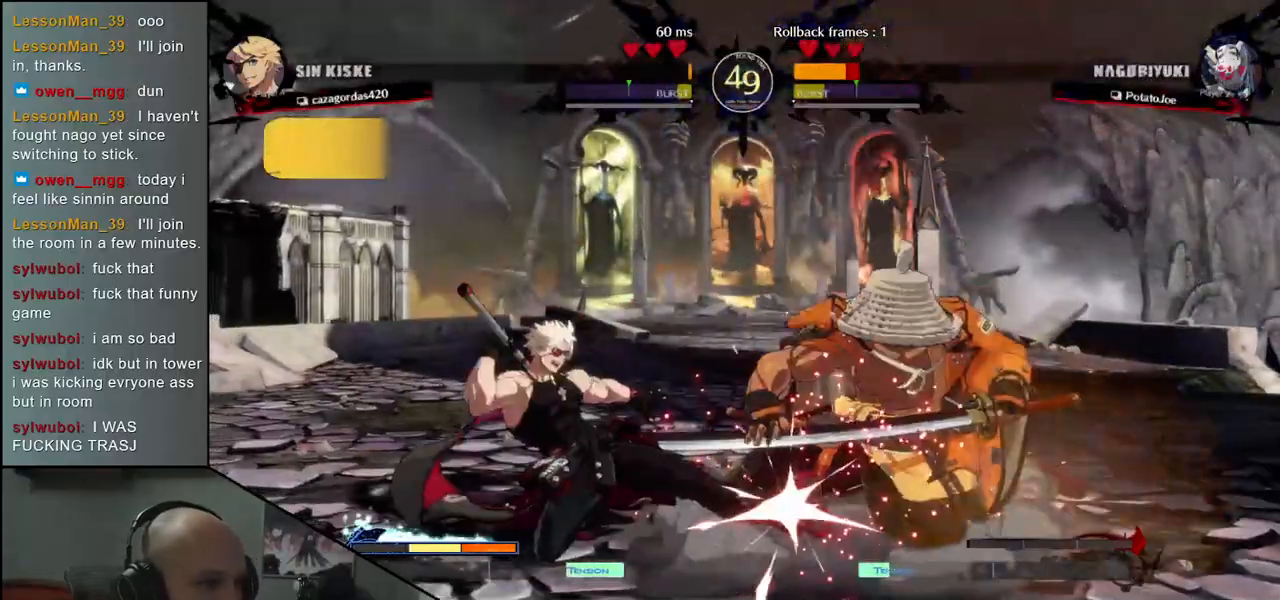
{"buttons": [], "left_stick": "down-right", "events": [[17, "SQUARE", "down"], [100, "SQUARE", "up"], [100, "left_stick", "center"], [200, "SQUARE", "down"], [250, "SQUARE", "up"], [400, "left_stick", "down-right"]]}
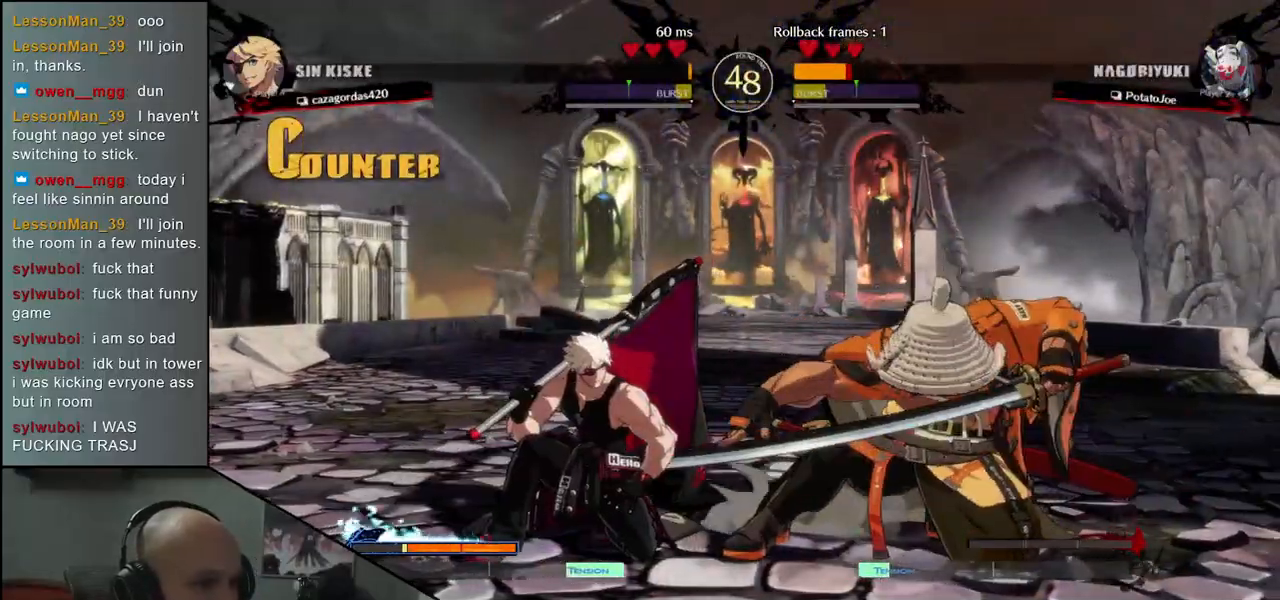
{"buttons": [], "left_stick": "down-right", "events": []}
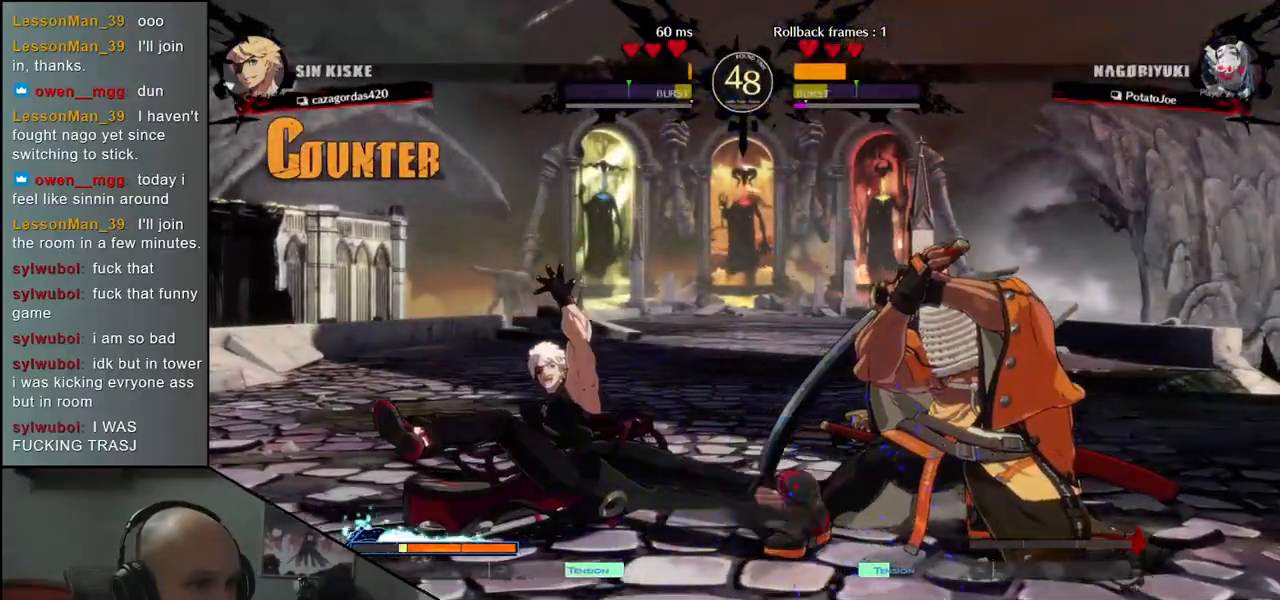
{"buttons": [], "left_stick": "down-right", "events": [[100, "TRIANGLE", "down"], [183, "TRIANGLE", "up"]]}
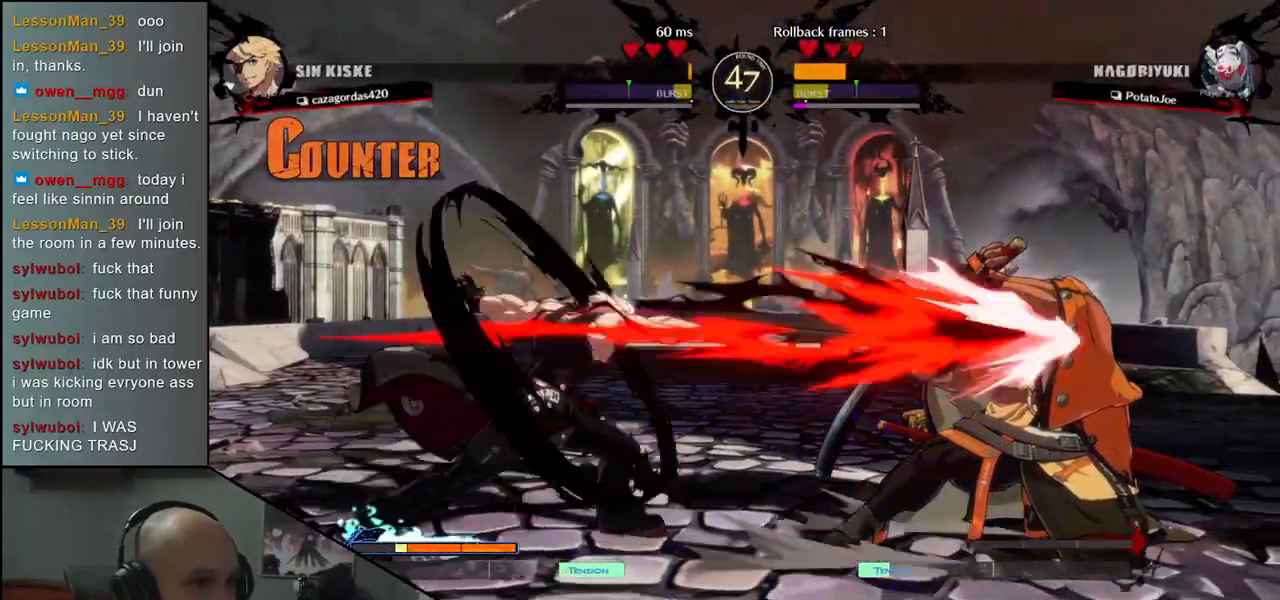
{"buttons": [], "left_stick": "center", "events": [[367, "left_stick", "right"], [433, "SQUARE", "down"], [483, "left_stick", "center"], [500, "SQUARE", "up"]]}
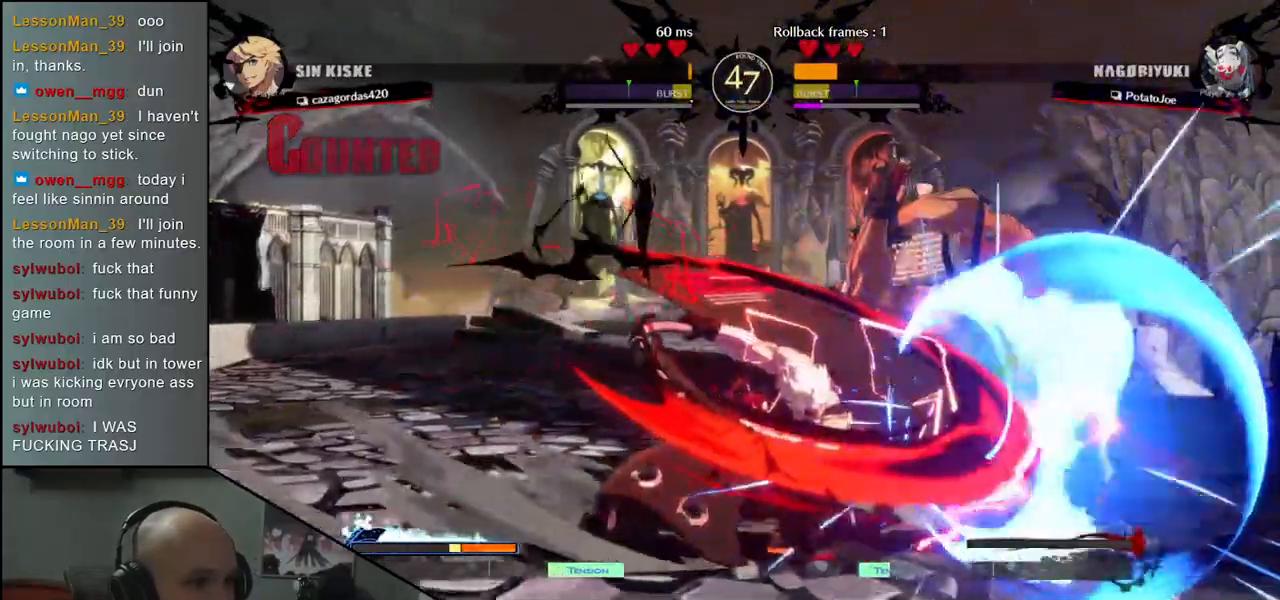
{"buttons": [], "left_stick": "down-right", "events": [[17, "left_stick", "right"], [33, "left_stick", "center"], [183, "left_stick", "down-right"]]}
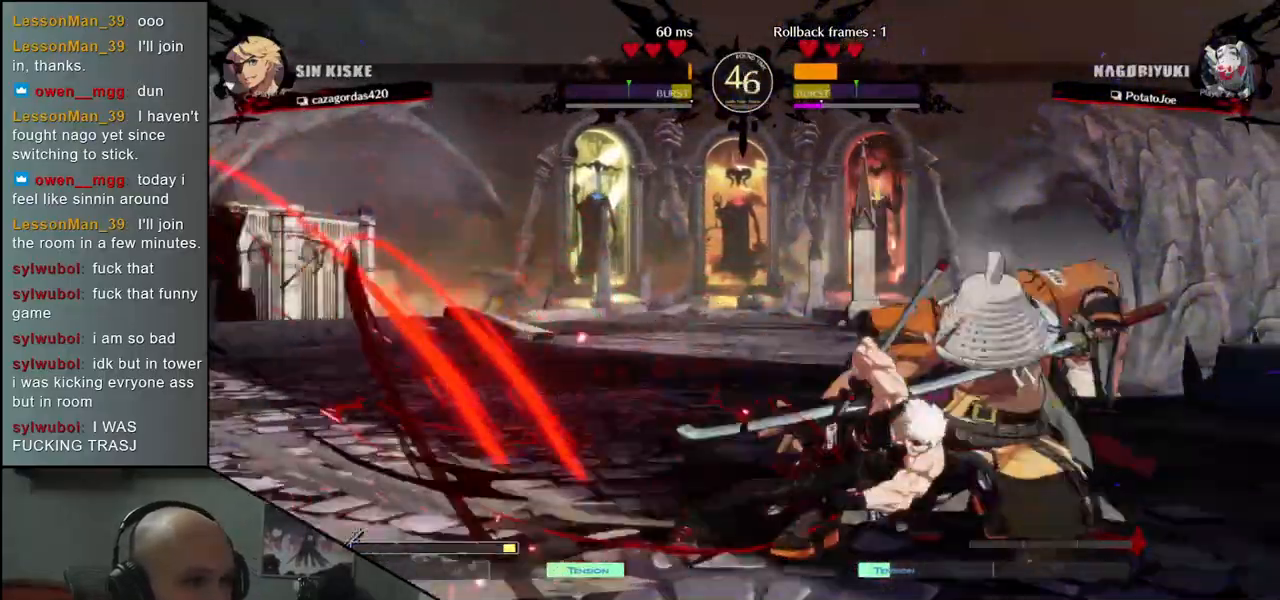
{"buttons": [], "left_stick": "down-right", "events": []}
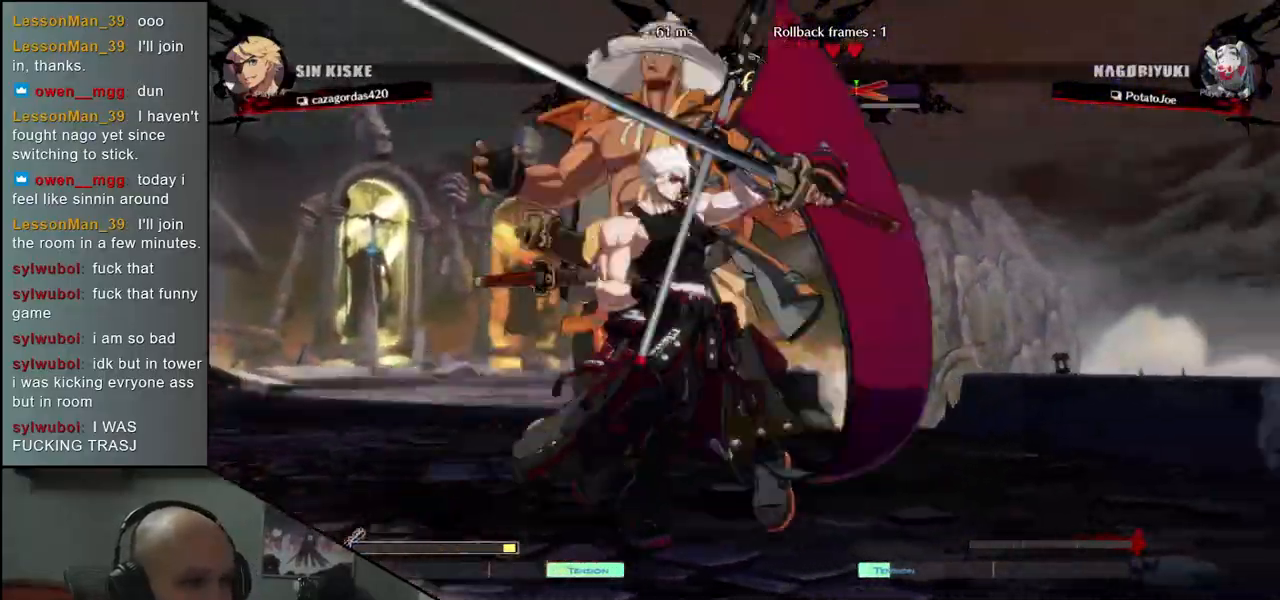
{"buttons": [], "left_stick": "down-right", "events": []}
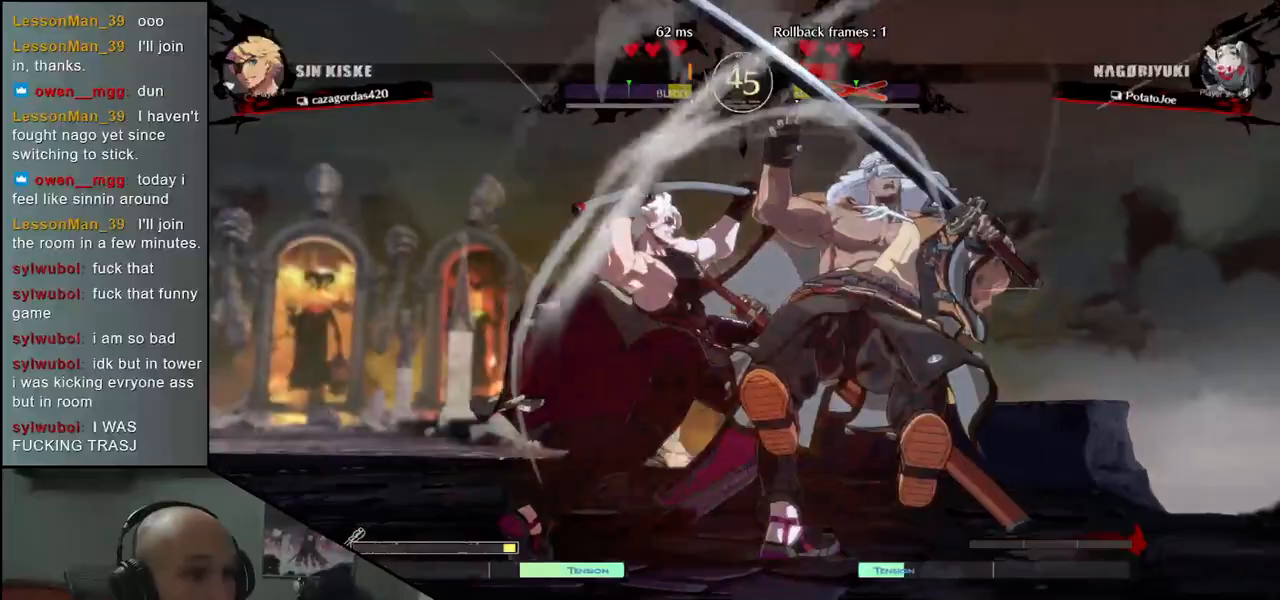
{"buttons": [], "left_stick": "down-right", "events": []}
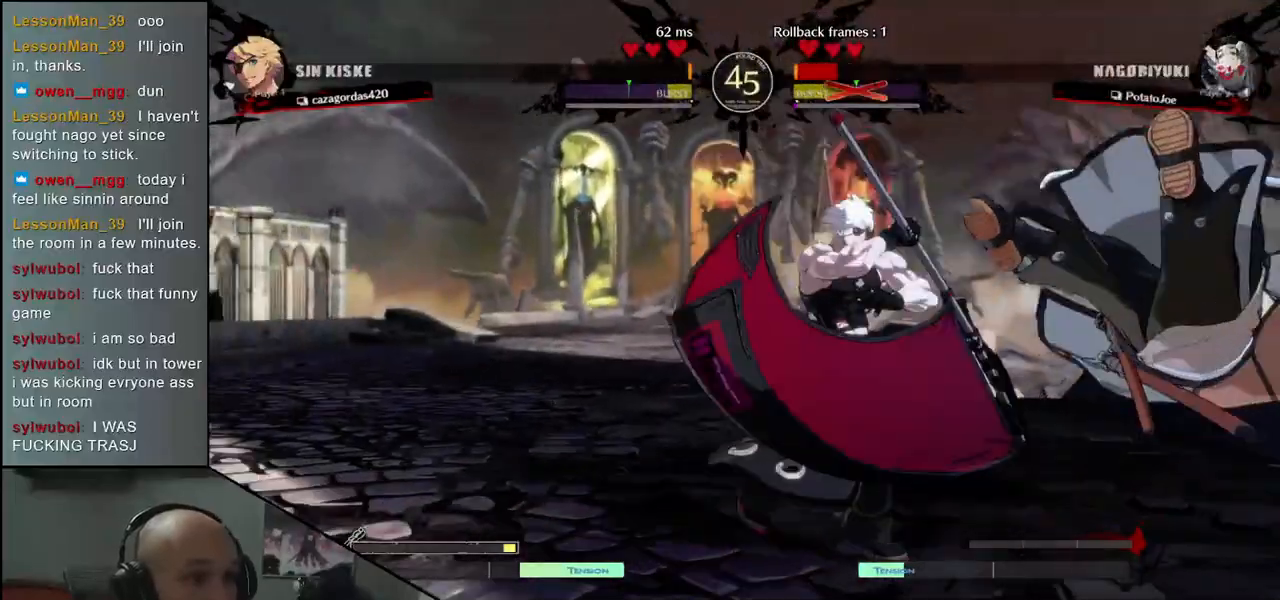
{"buttons": [], "left_stick": "down-right", "events": []}
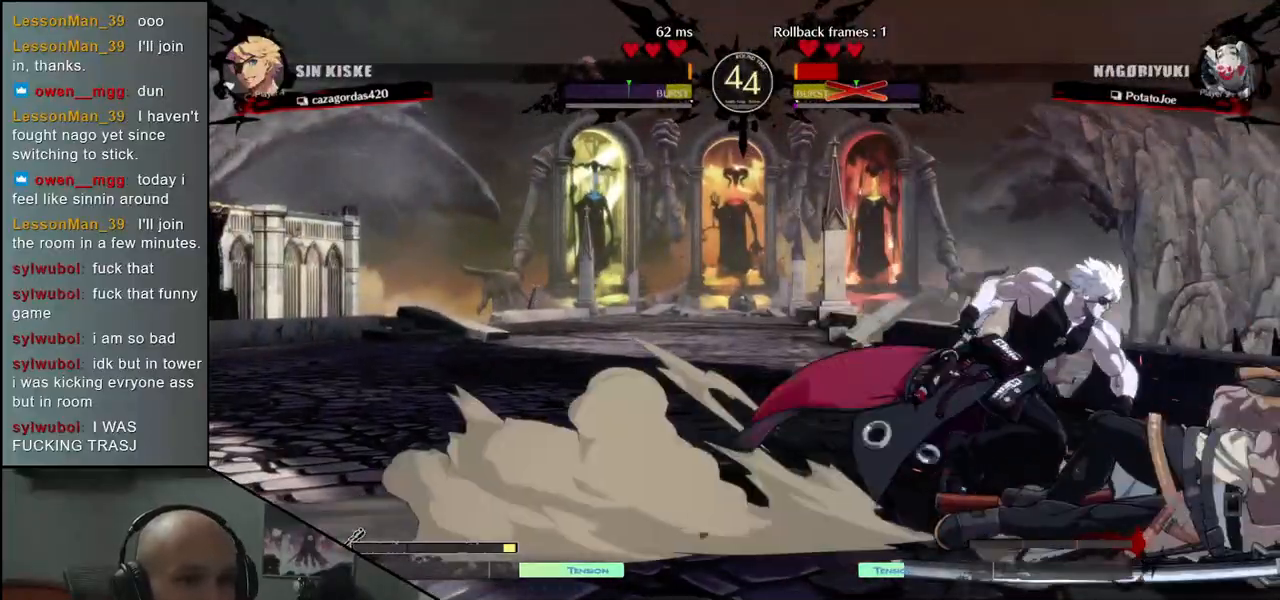
{"buttons": ["TRIANGLE", "R1"], "left_stick": "down-right", "events": [[17, "left_stick", "up-right"], [217, "left_stick", "down-right"], [483, "R1", "down"], [483, "TRIANGLE", "down"]]}